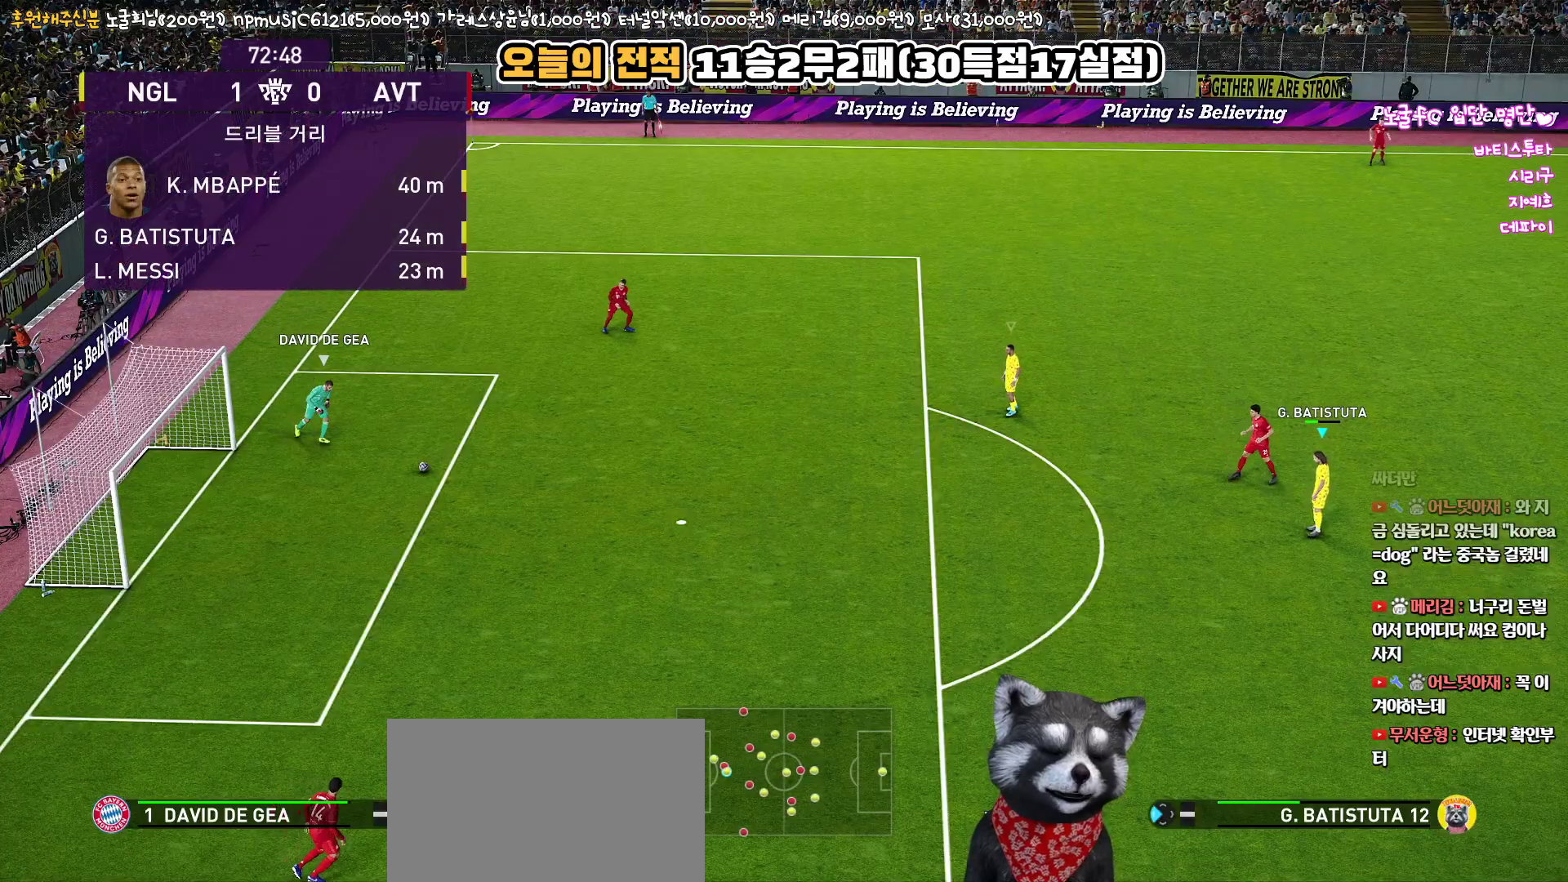
Gameplay with a controller (PlayStation layout); each line is a JSON object with the inputs held at the frame after it. "events" lists button and stick changes between this image and that frame as [ms after this image, input, new state], when the widget could be followed in between.
{"buttons": ["CROSS", "R1"], "left_stick": "center", "right_stick": "center", "events": [[383, "R1", "down"], [500, "CROSS", "down"]]}
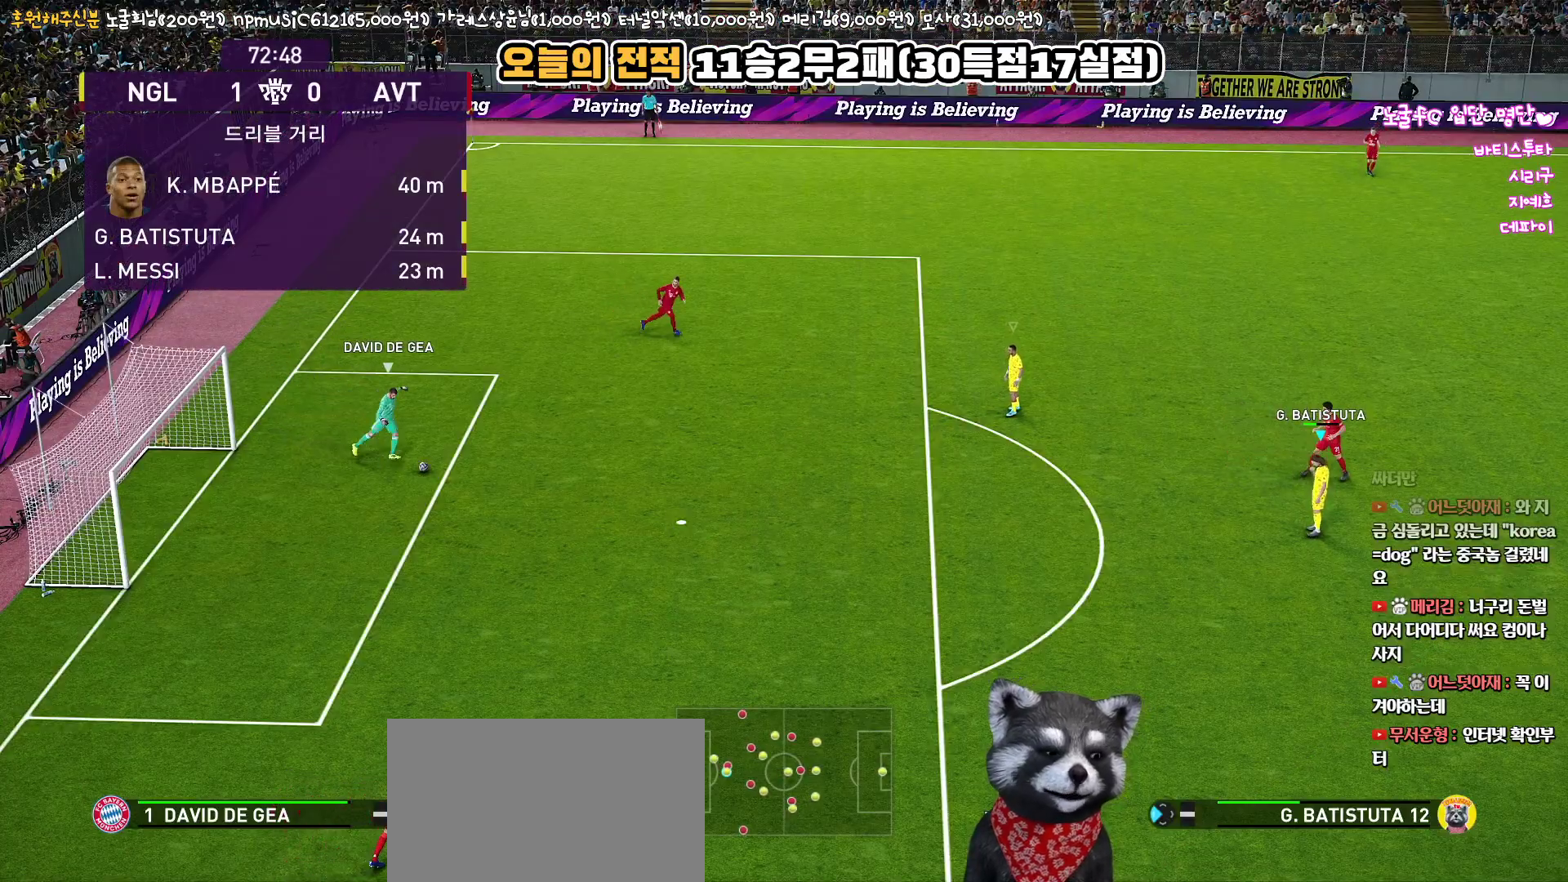
{"buttons": ["CROSS", "SQUARE", "R1"], "left_stick": "center", "right_stick": "center", "events": [[33, "SQUARE", "down"]]}
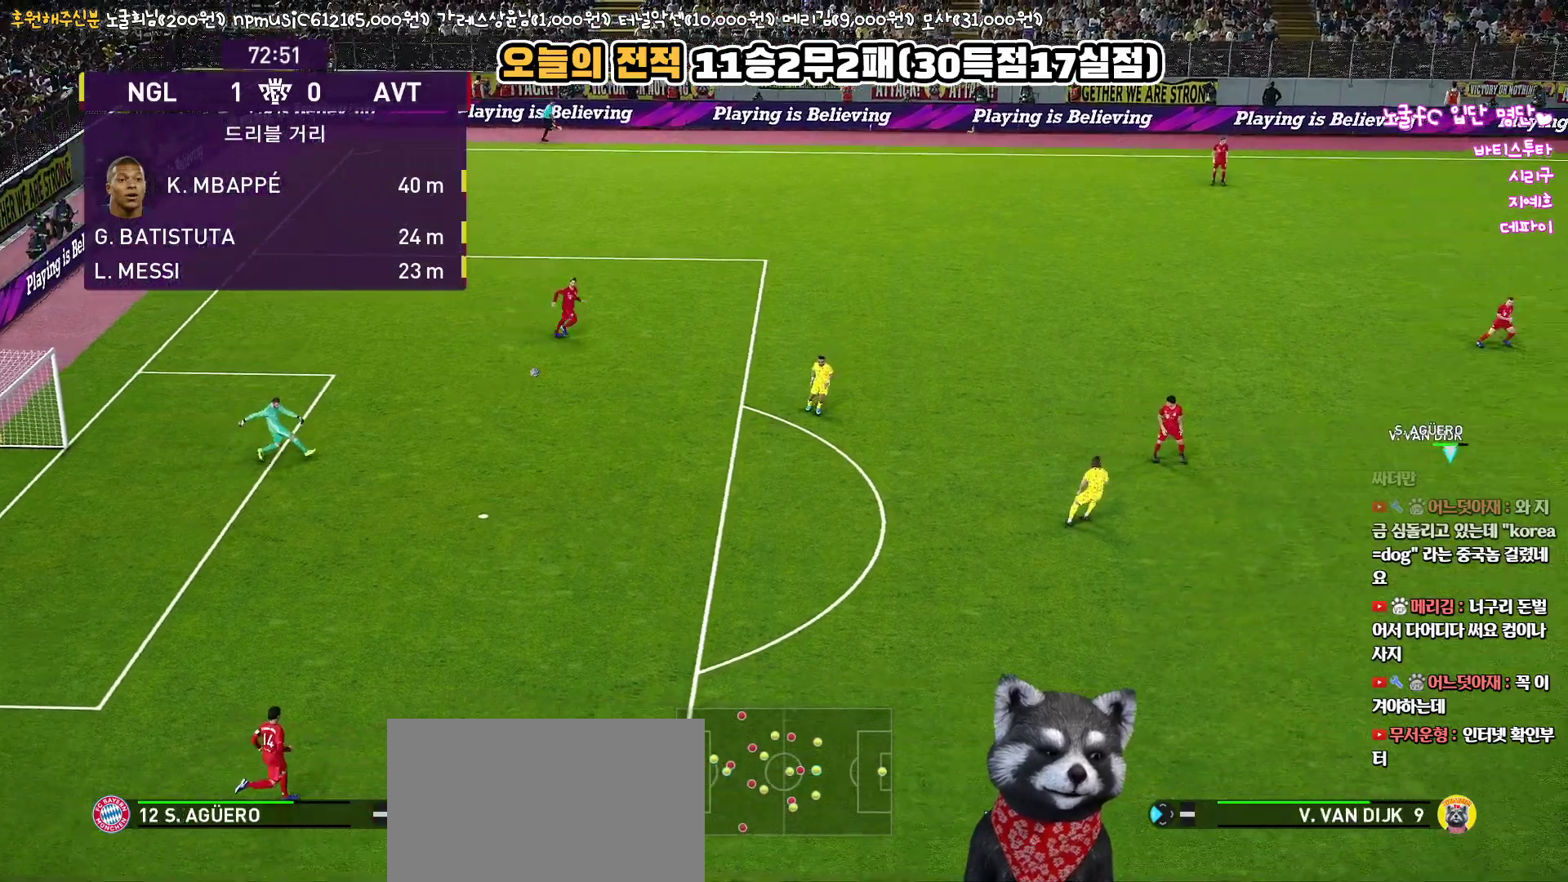
{"buttons": ["CROSS", "SQUARE", "R1"], "left_stick": "center", "right_stick": "center", "events": []}
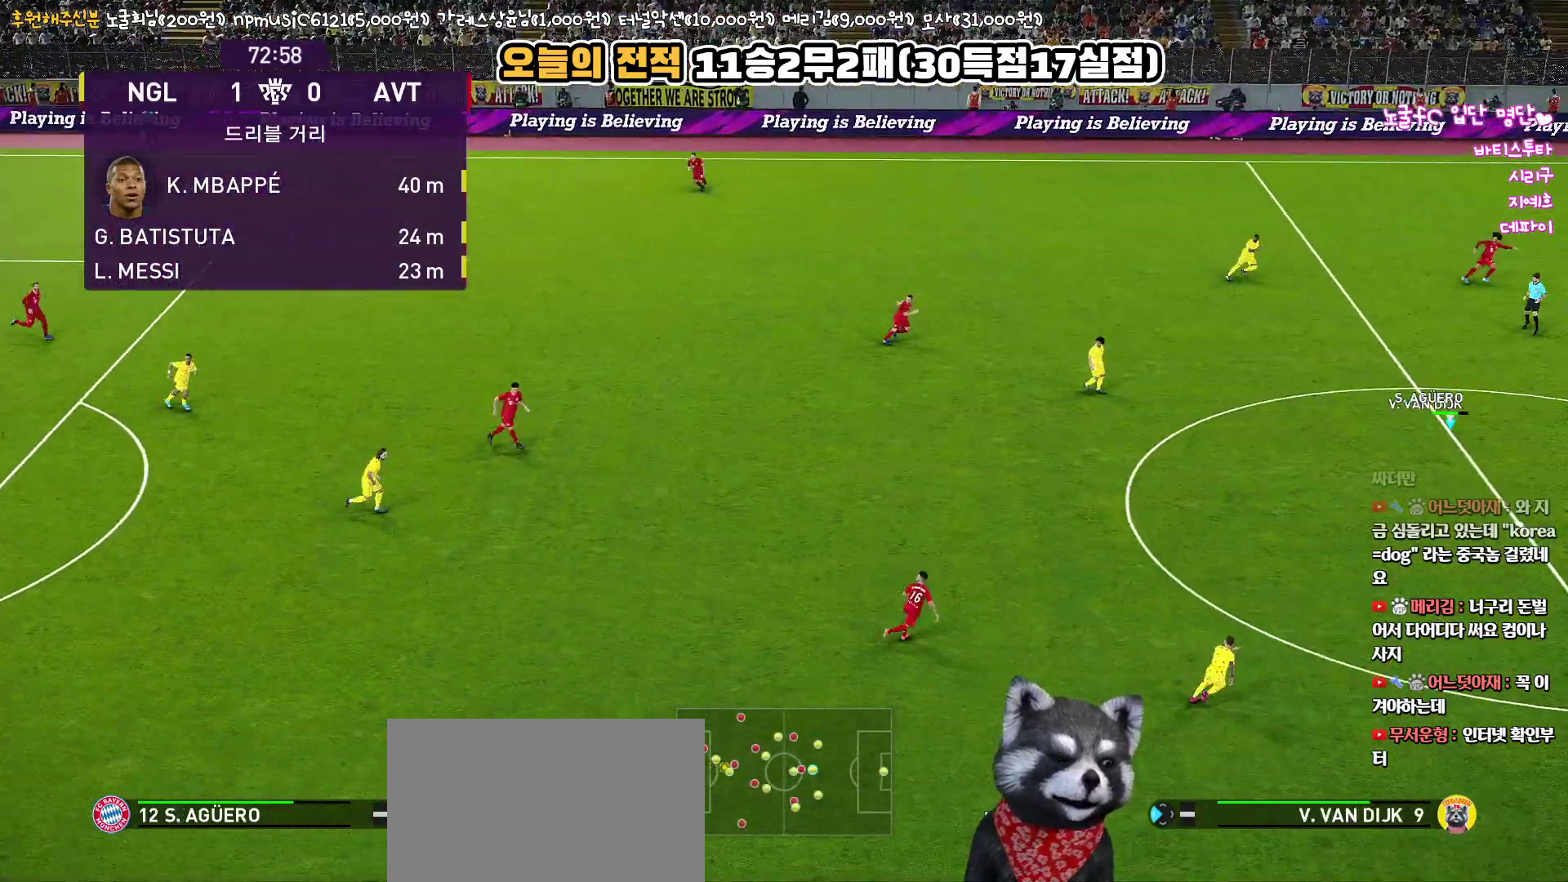
{"buttons": ["R1"], "left_stick": "left", "right_stick": "center", "events": [[300, "left_stick", "left"], [483, "CROSS", "up"], [500, "SQUARE", "up"]]}
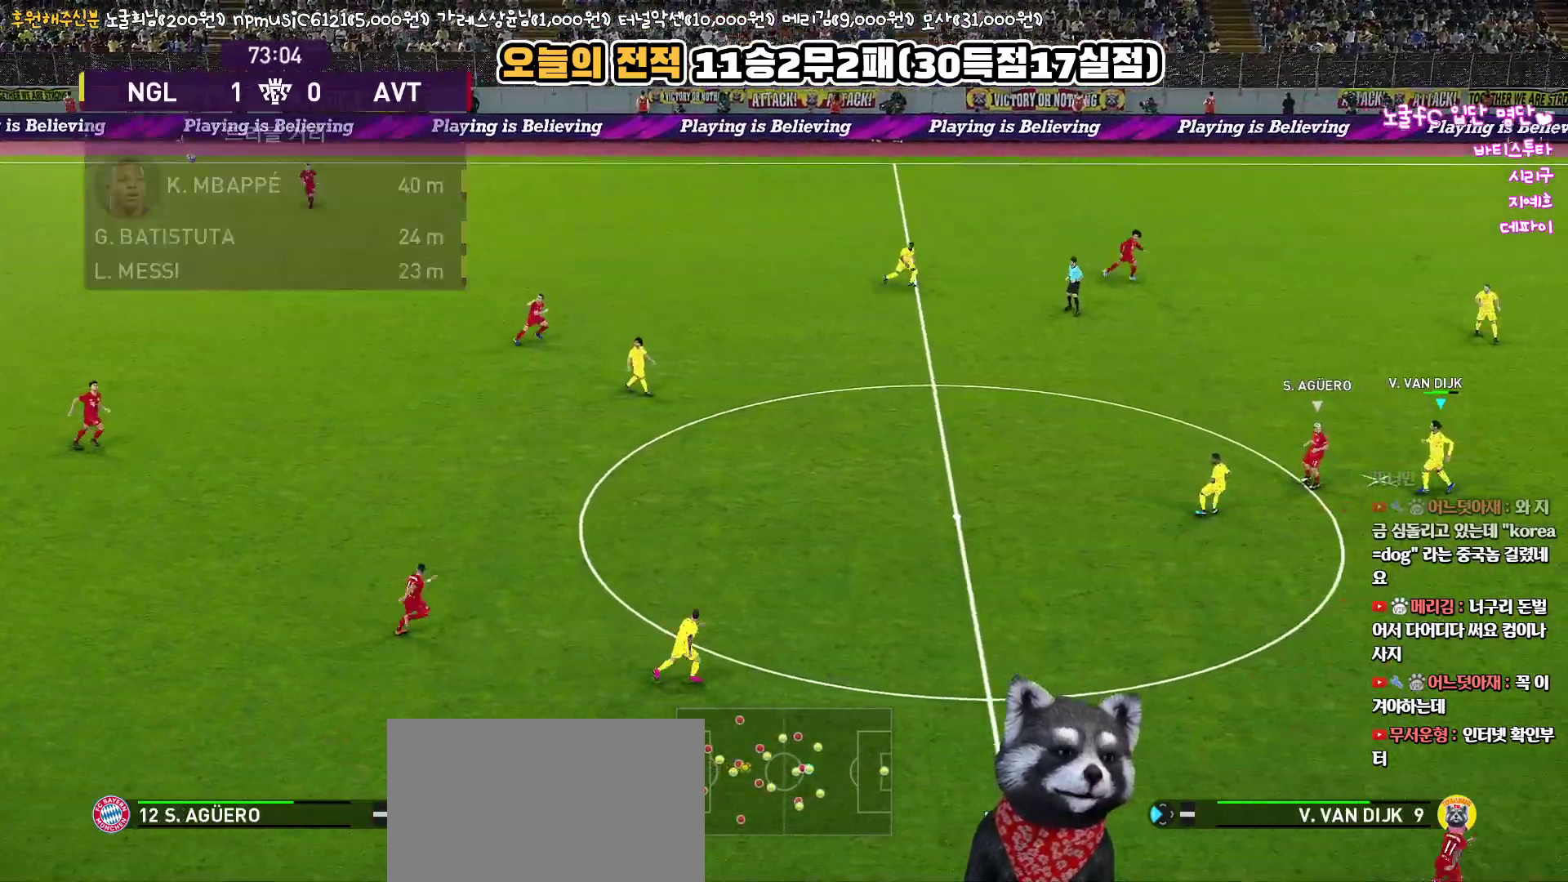
{"buttons": ["R1"], "left_stick": "left", "right_stick": "center", "events": [[100, "CROSS", "down"], [217, "CROSS", "up"], [267, "CROSS", "down"], [350, "CROSS", "up"], [417, "CROSS", "down"], [483, "CROSS", "up"]]}
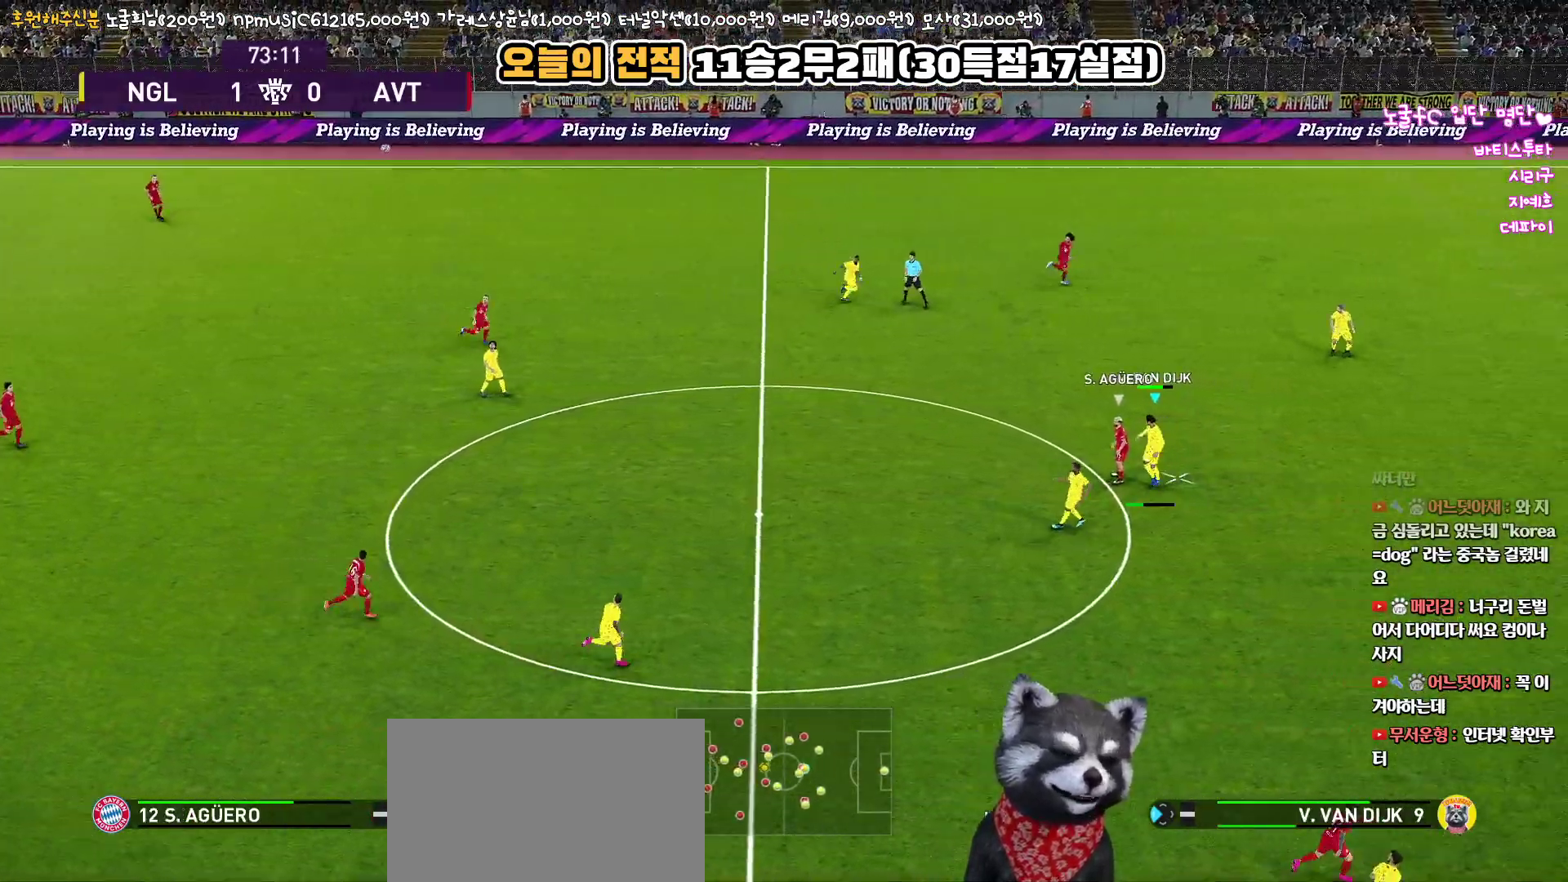
{"buttons": ["CROSS", "R1"], "left_stick": "left", "right_stick": "center", "events": [[67, "CROSS", "down"], [117, "CROSS", "up"], [183, "CROSS", "down"], [267, "CROSS", "up"], [317, "CROSS", "down"], [400, "CROSS", "up"], [450, "CROSS", "down"]]}
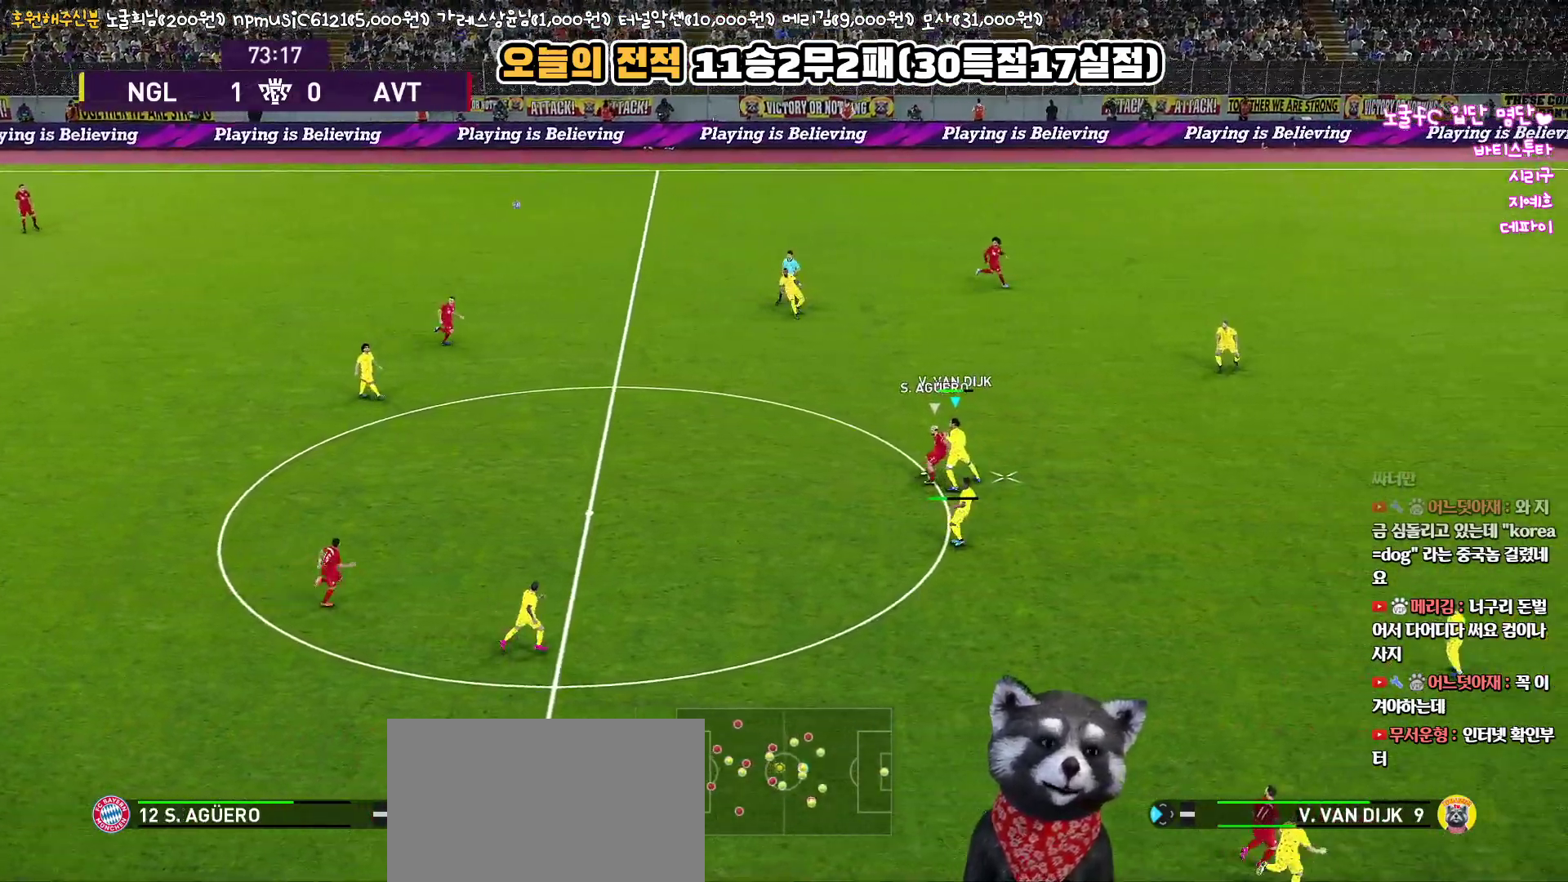
{"buttons": ["R1"], "left_stick": "left", "right_stick": "center", "events": [[17, "CROSS", "up"], [83, "CROSS", "down"], [167, "CROSS", "up"], [233, "CROSS", "down"], [300, "CROSS", "up"], [350, "CROSS", "down"], [450, "CROSS", "up"]]}
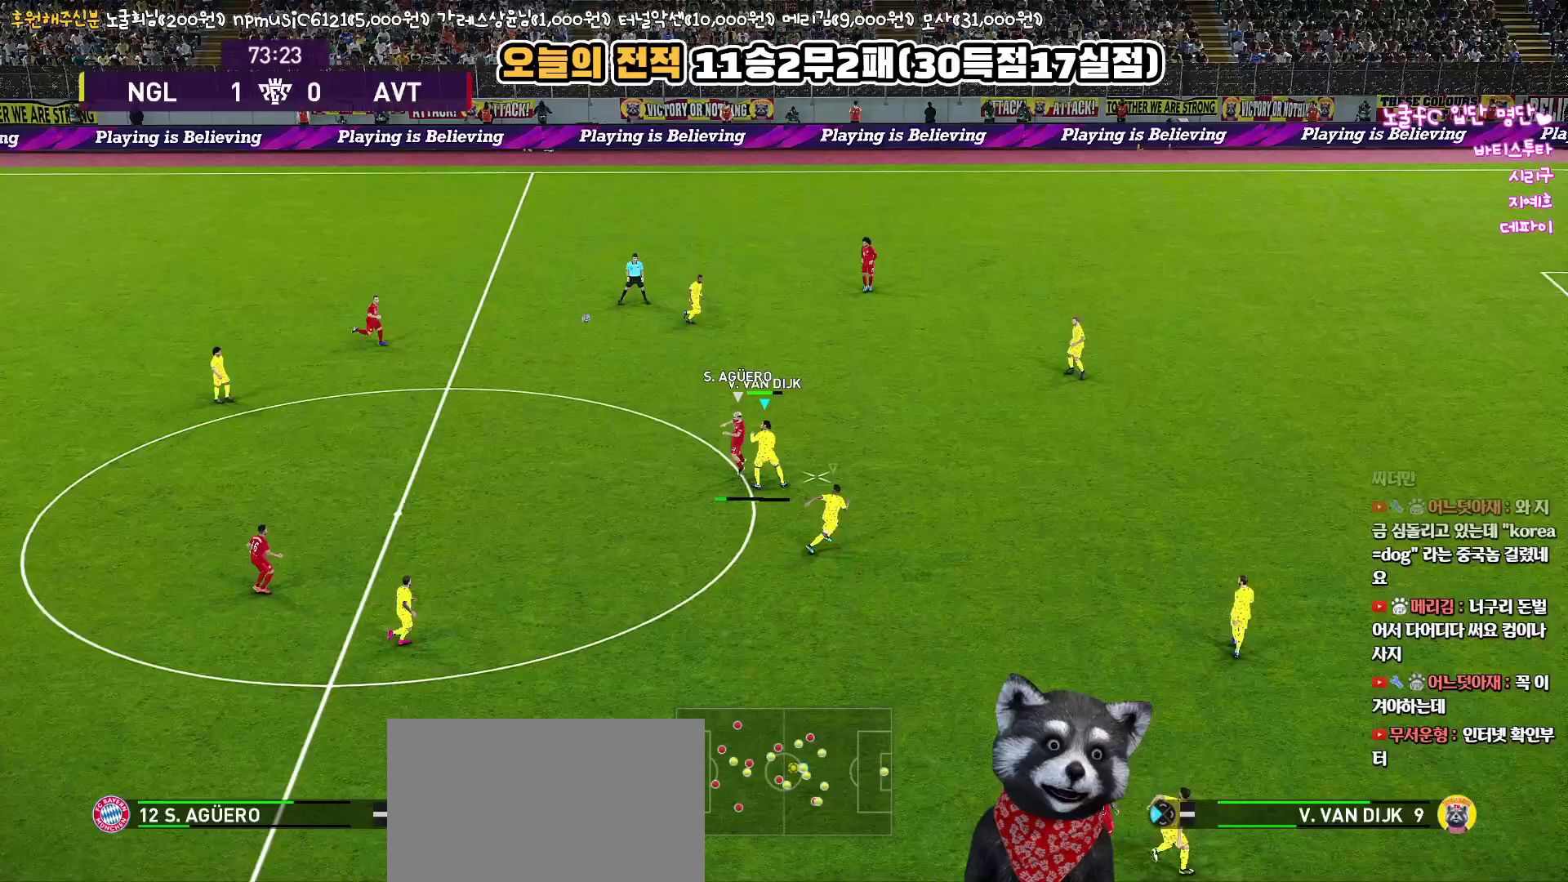
{"buttons": ["CROSS", "R1"], "left_stick": "left", "right_stick": "center", "events": [[33, "CROSS", "down"], [133, "CROSS", "up"], [183, "CROSS", "down"], [267, "CROSS", "up"], [333, "CROSS", "down"], [400, "CROSS", "up"], [450, "CROSS", "down"]]}
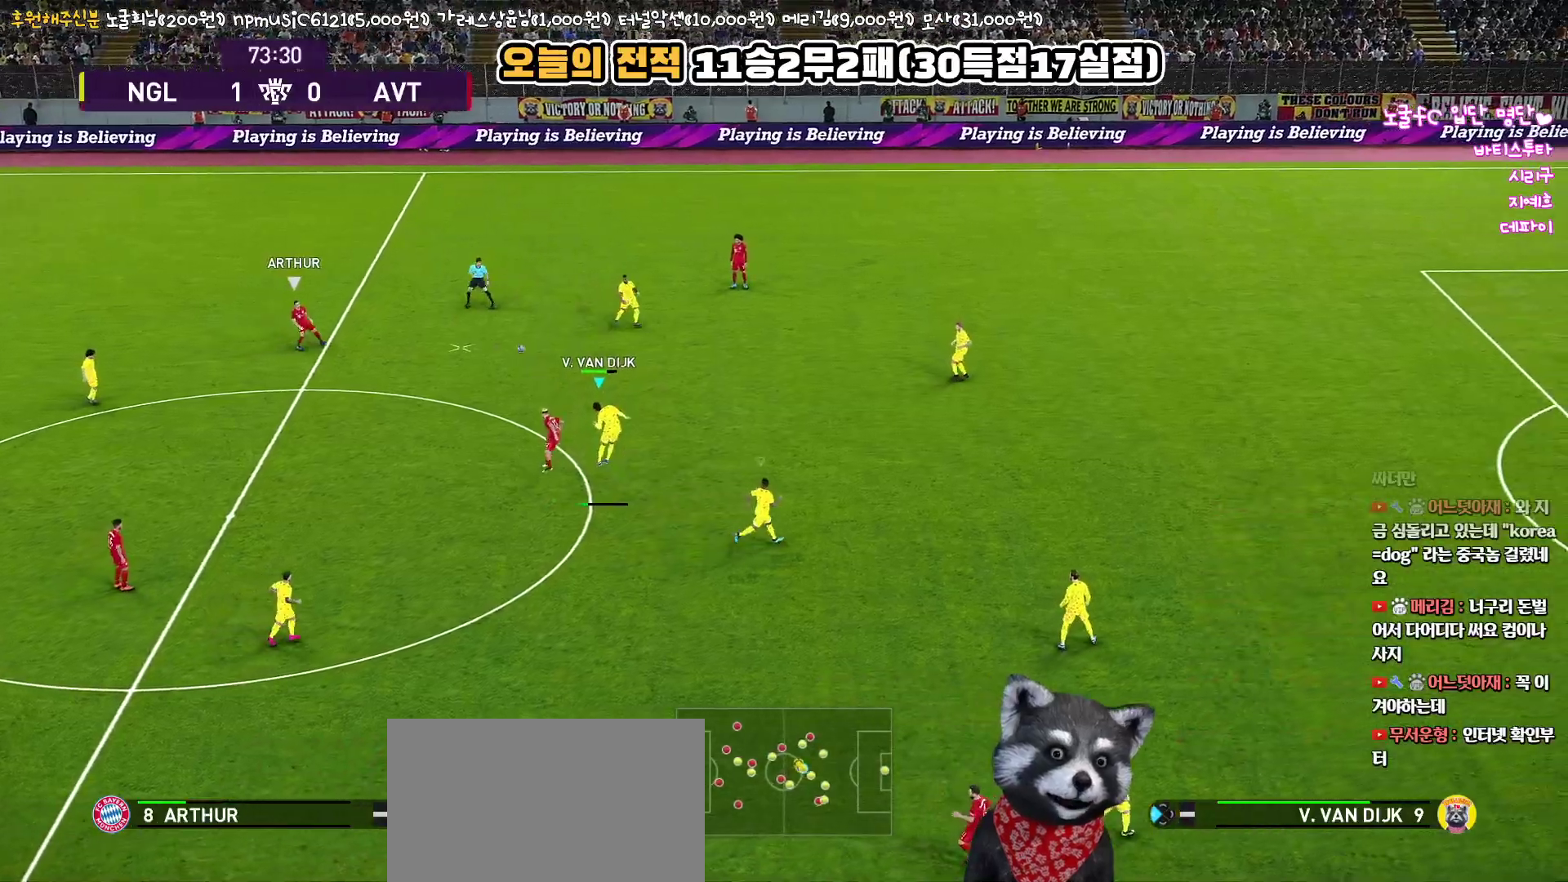
{"buttons": ["CROSS", "L1", "R1"], "left_stick": "up-left", "right_stick": "center", "events": [[317, "L1", "down"], [333, "left_stick", "up-left"]]}
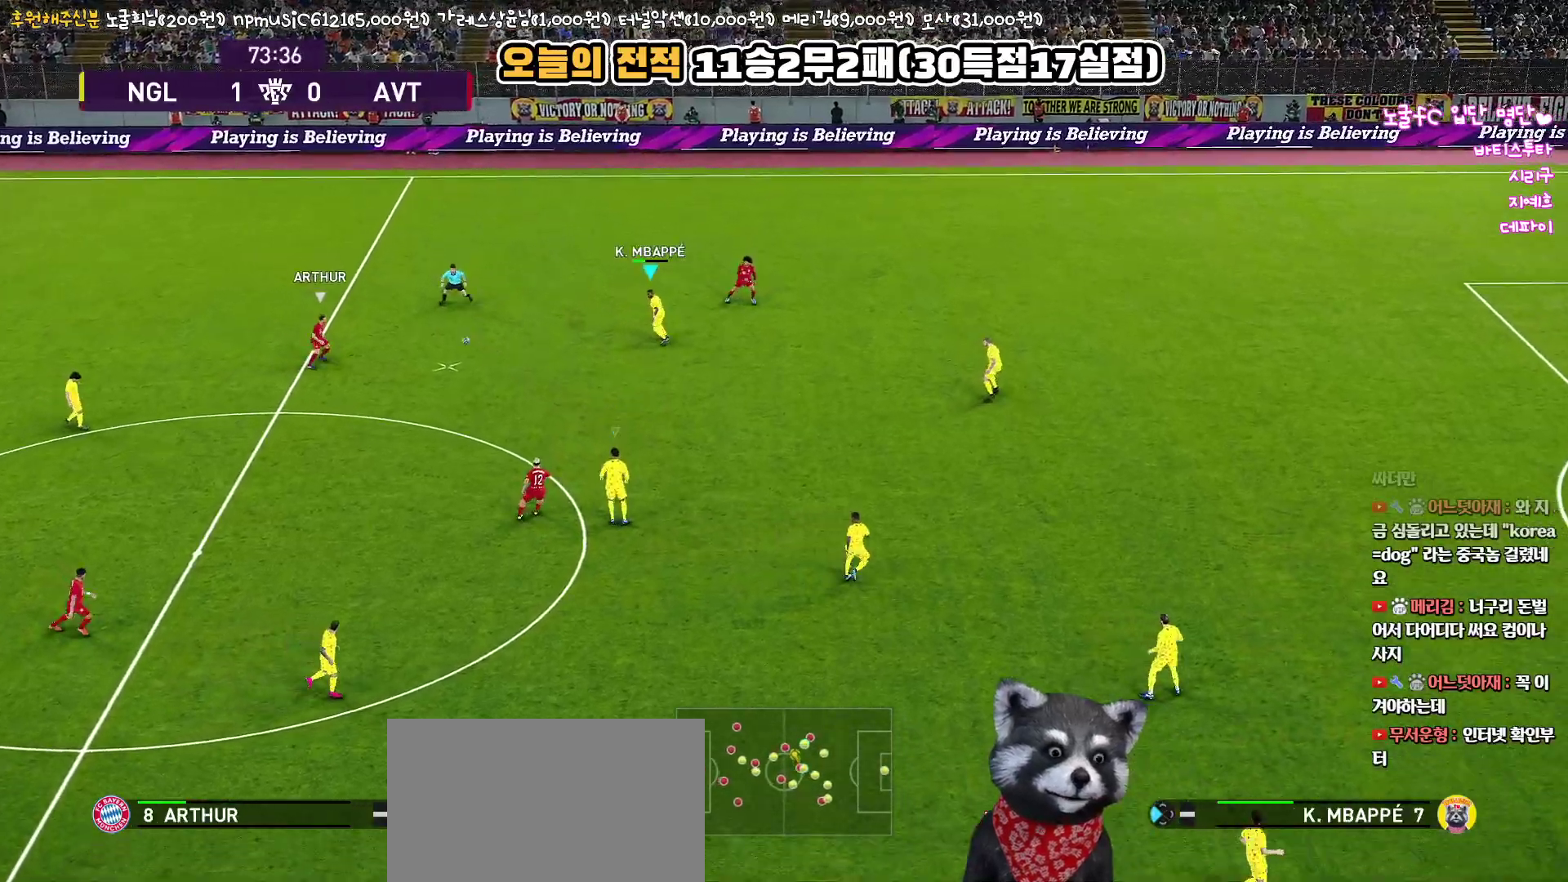
{"buttons": ["CROSS", "R1"], "left_stick": "up-left", "right_stick": "center", "events": [[33, "L1", "up"], [117, "CROSS", "up"], [367, "CROSS", "down"]]}
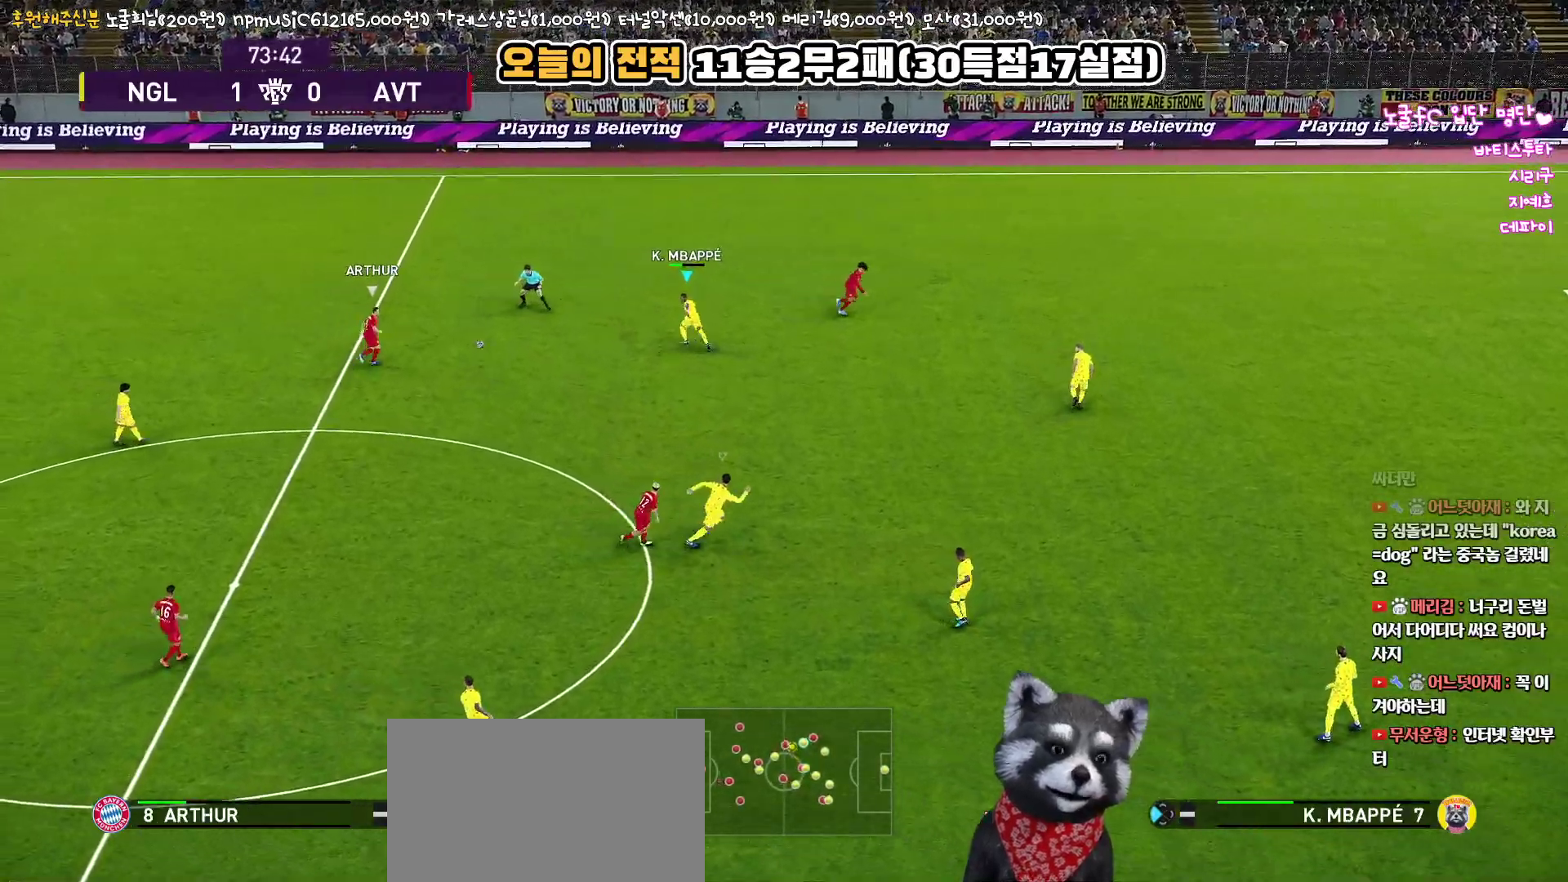
{"buttons": ["CROSS", "R1"], "left_stick": "up-left", "right_stick": "center", "events": []}
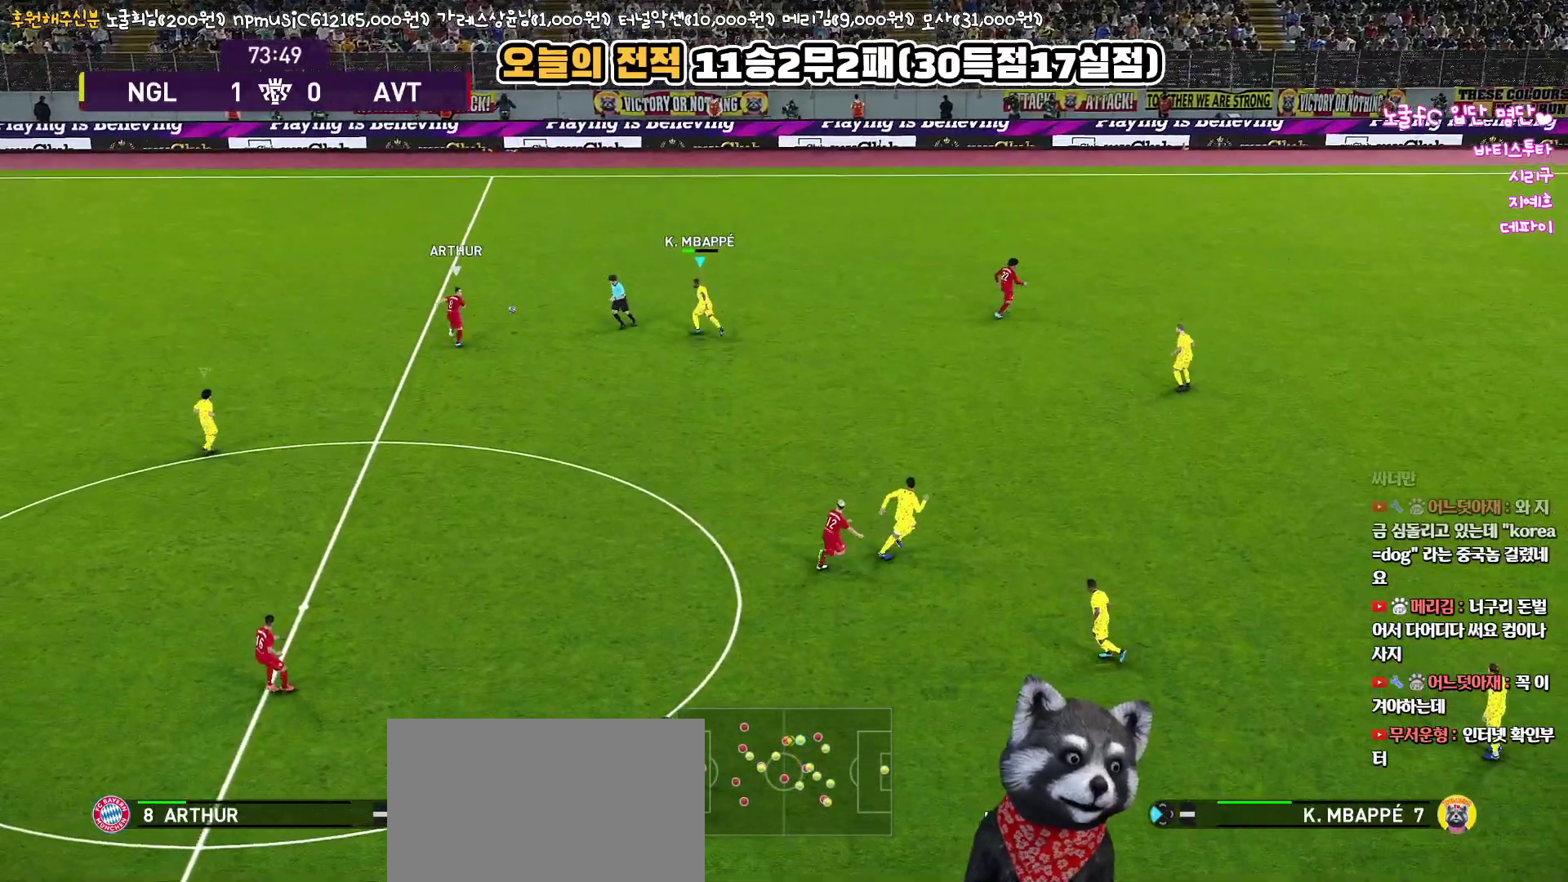
{"buttons": ["CROSS", "R1"], "left_stick": "up-left", "right_stick": "center", "events": []}
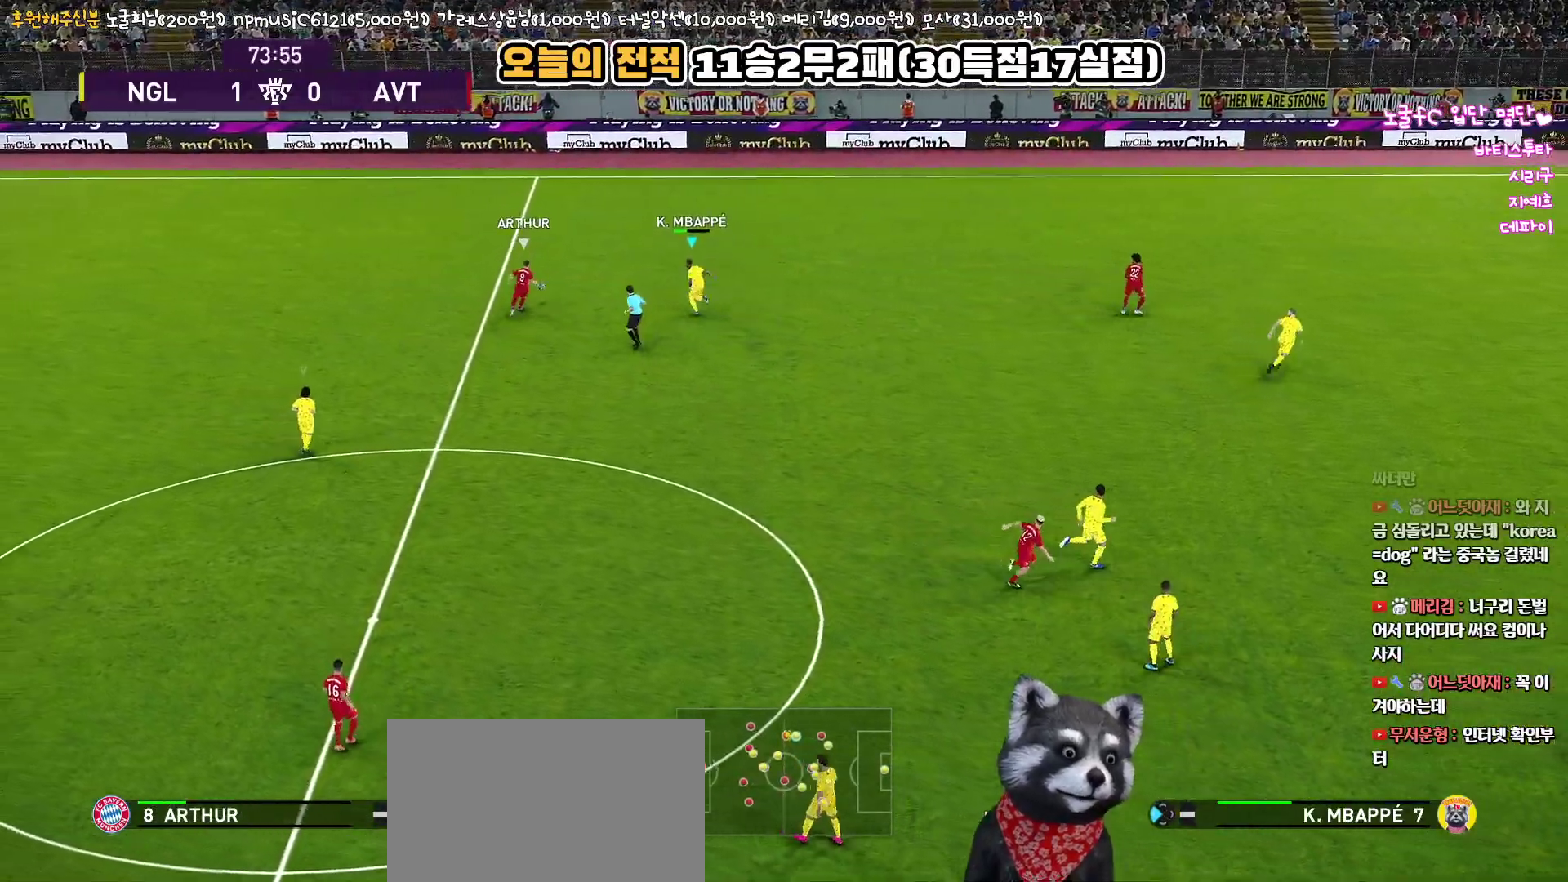
{"buttons": ["CROSS", "R1"], "left_stick": "up-left", "right_stick": "center", "events": []}
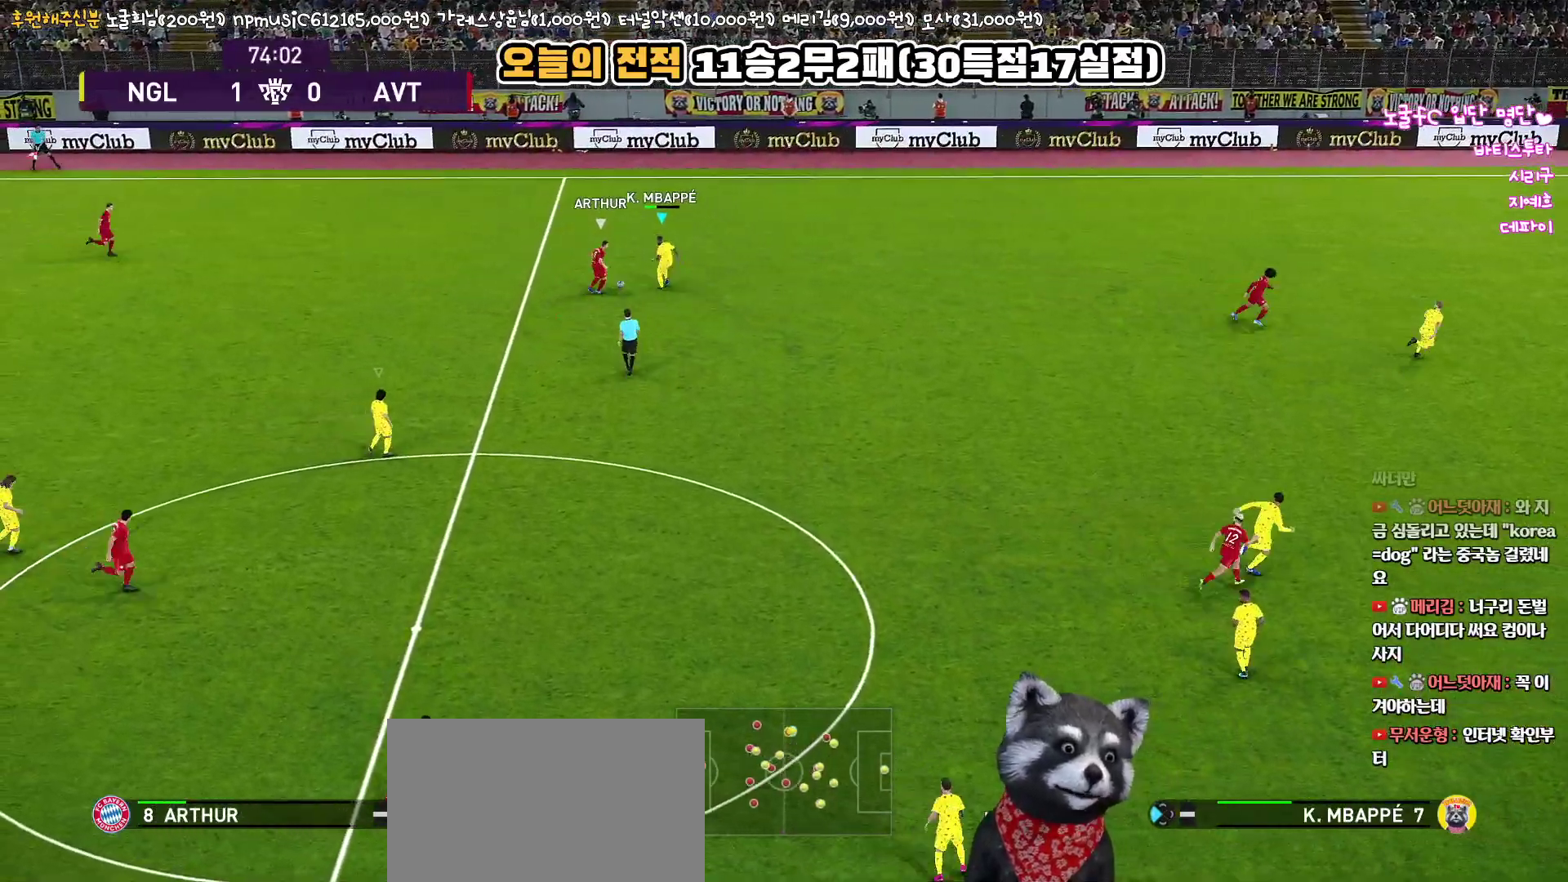
{"buttons": ["CROSS", "R1"], "left_stick": "down-left", "right_stick": "center", "events": [[100, "left_stick", "left"], [317, "left_stick", "down-left"]]}
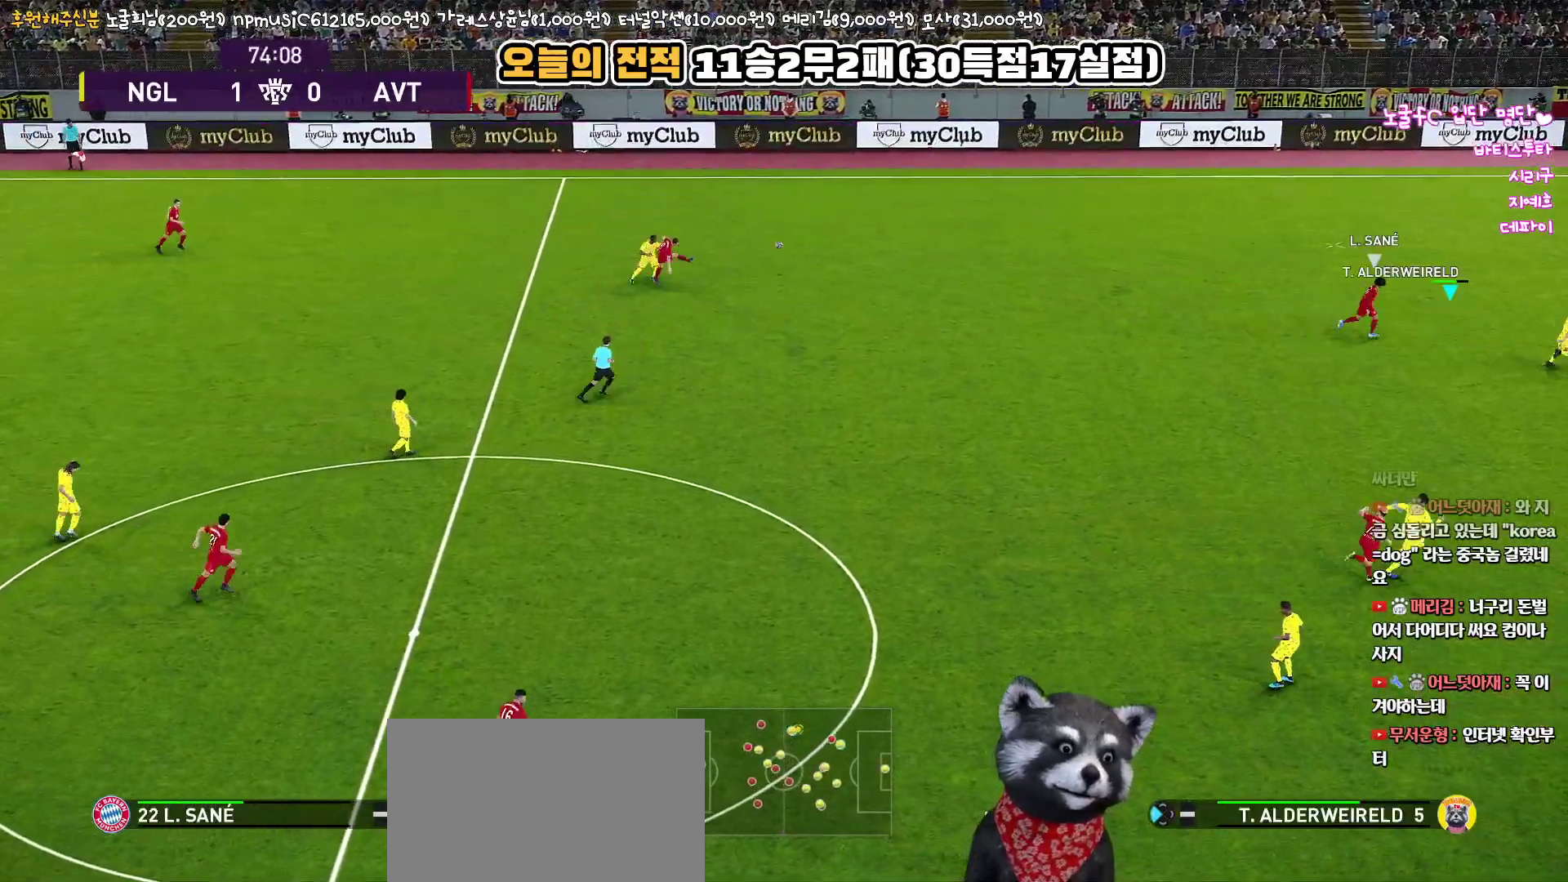
{"buttons": ["CROSS", "R1"], "left_stick": "up", "right_stick": "center", "events": [[167, "L1", "down"], [167, "left_stick", "up-left"], [367, "L1", "up"], [483, "left_stick", "up"]]}
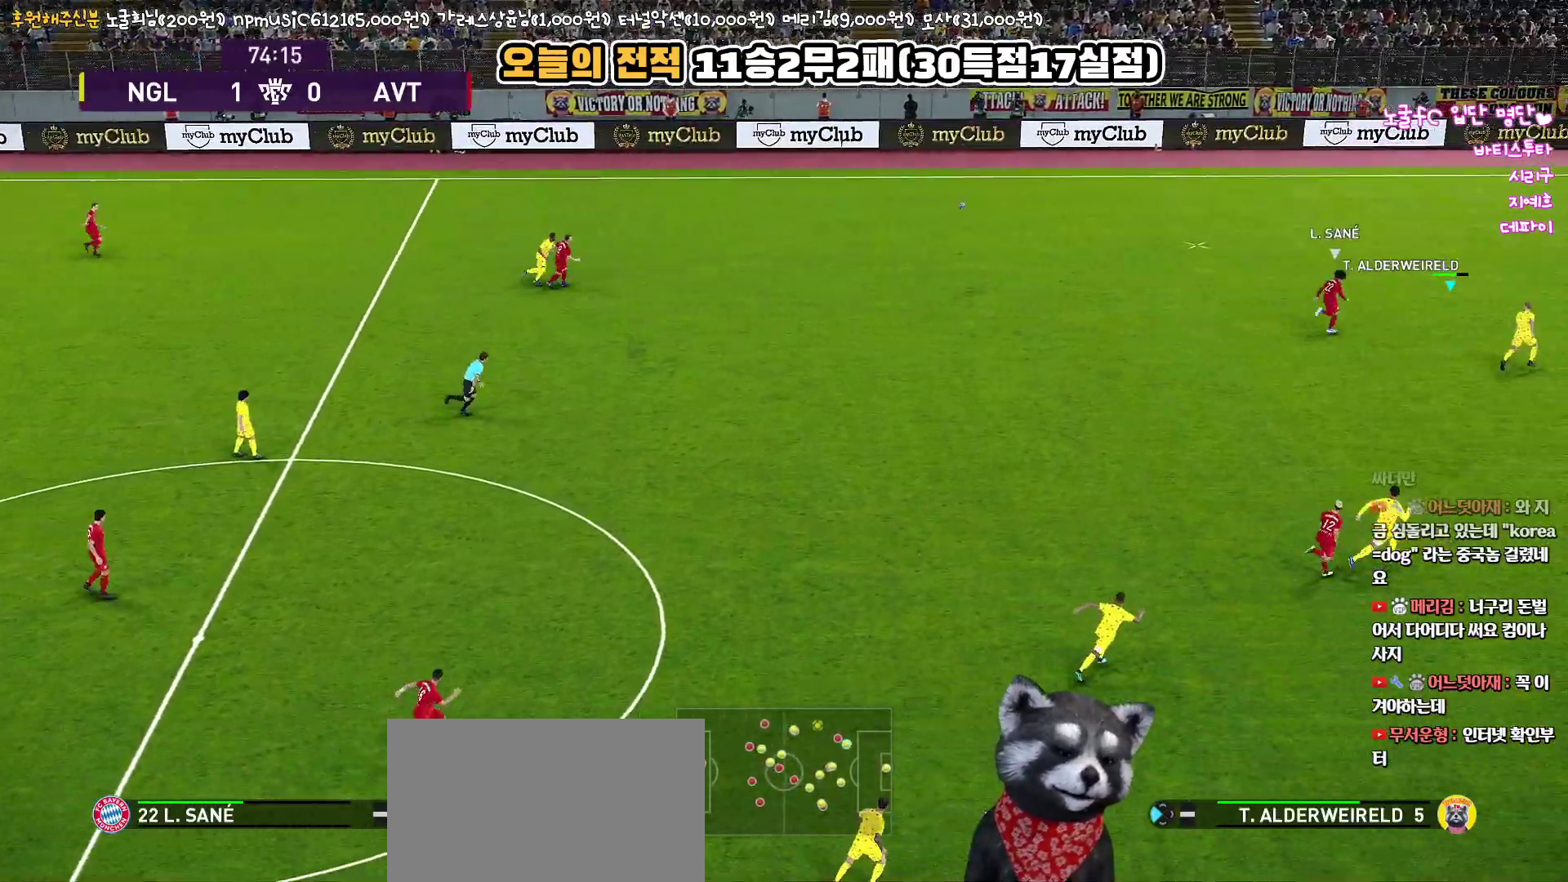
{"buttons": ["CROSS", "R1"], "left_stick": "up-right", "right_stick": "center", "events": [[400, "left_stick", "up-right"]]}
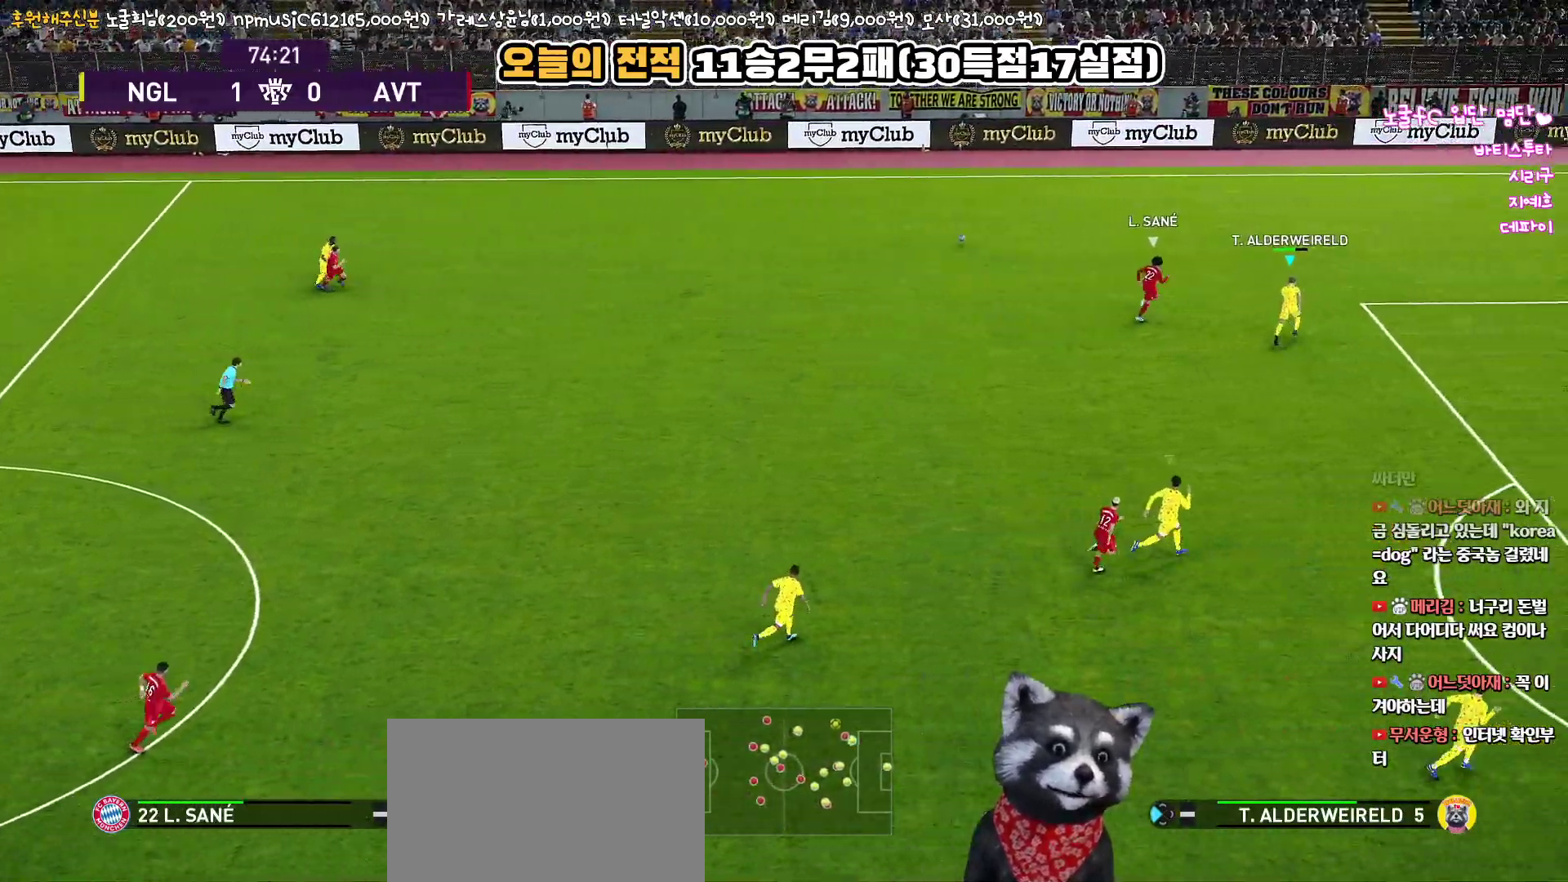
{"buttons": ["R1"], "left_stick": "up-right", "right_stick": "center", "events": [[467, "CROSS", "up"]]}
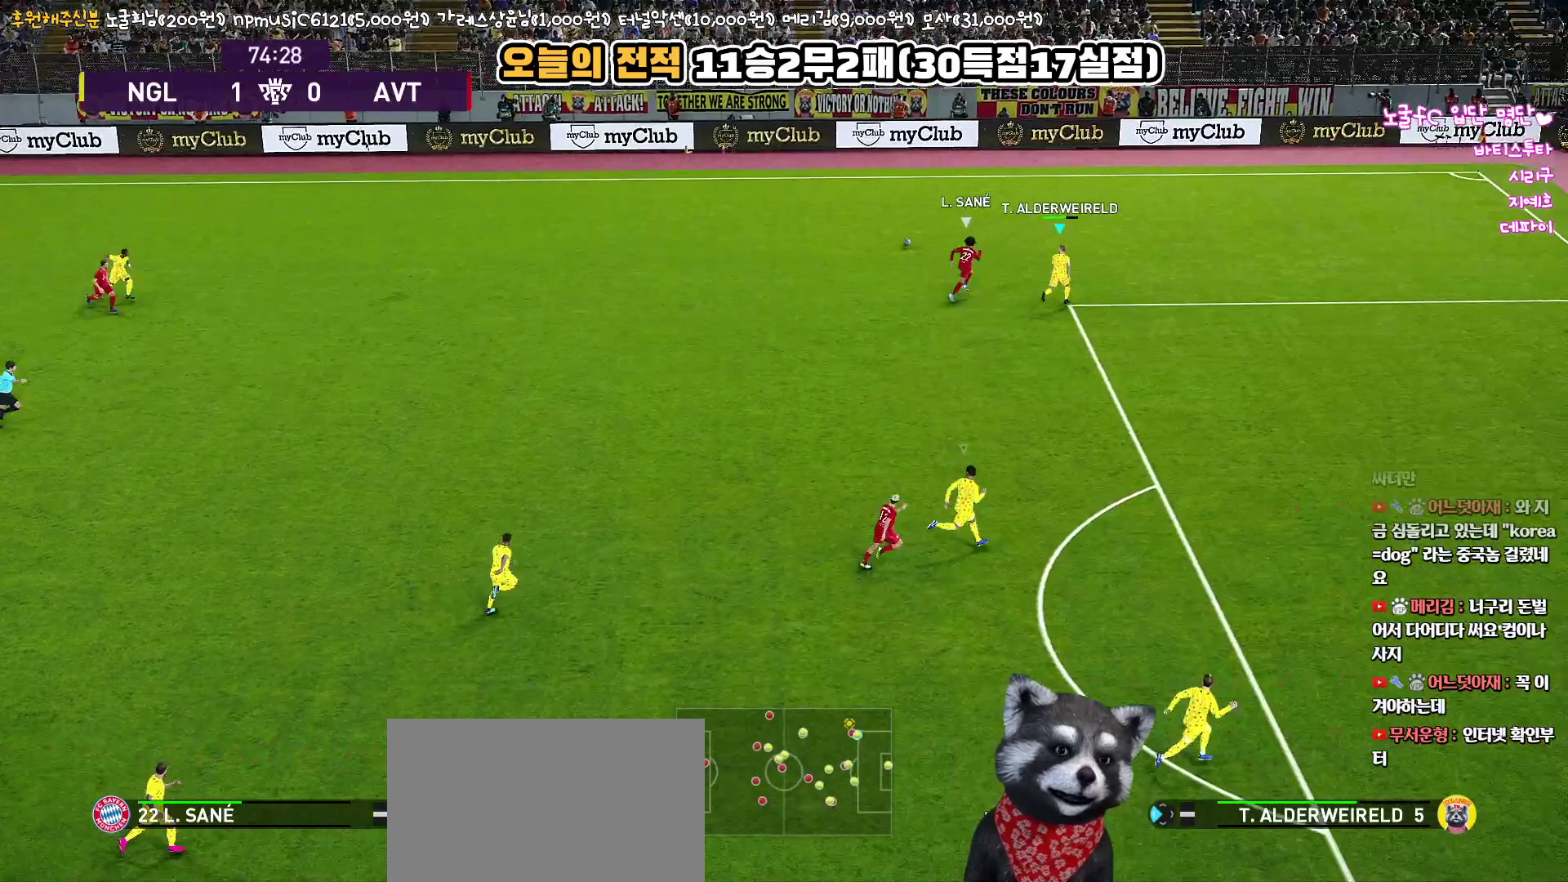
{"buttons": [], "left_stick": "up-right", "right_stick": "center", "events": [[500, "R1", "up"]]}
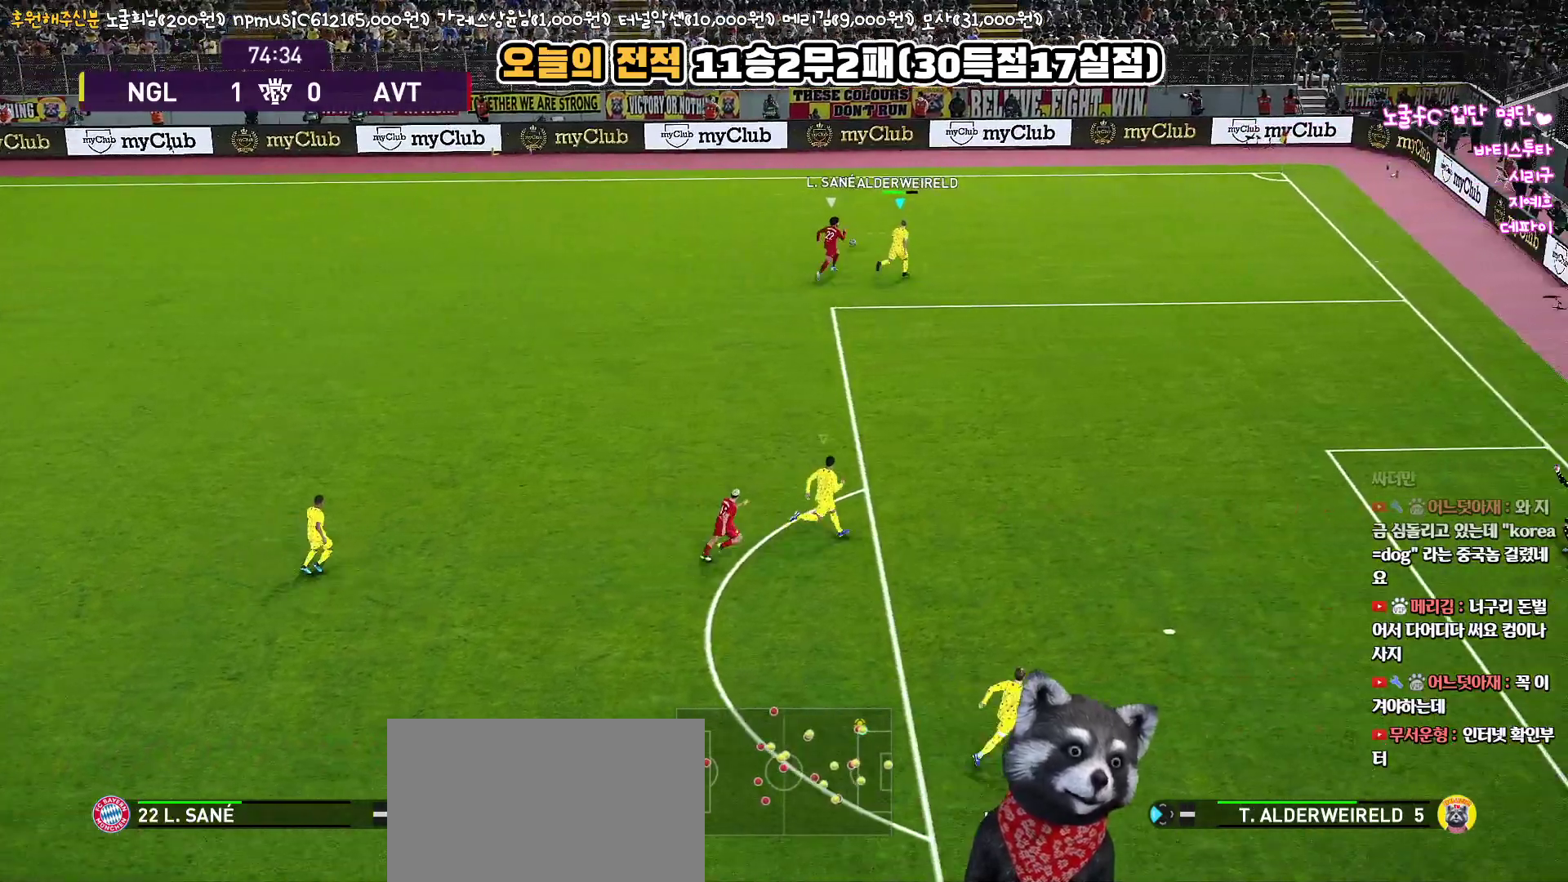
{"buttons": ["L3"], "left_stick": "down-right", "right_stick": "center", "events": [[33, "left_stick", "right"], [267, "L3", "down"], [317, "left_stick", "down-right"]]}
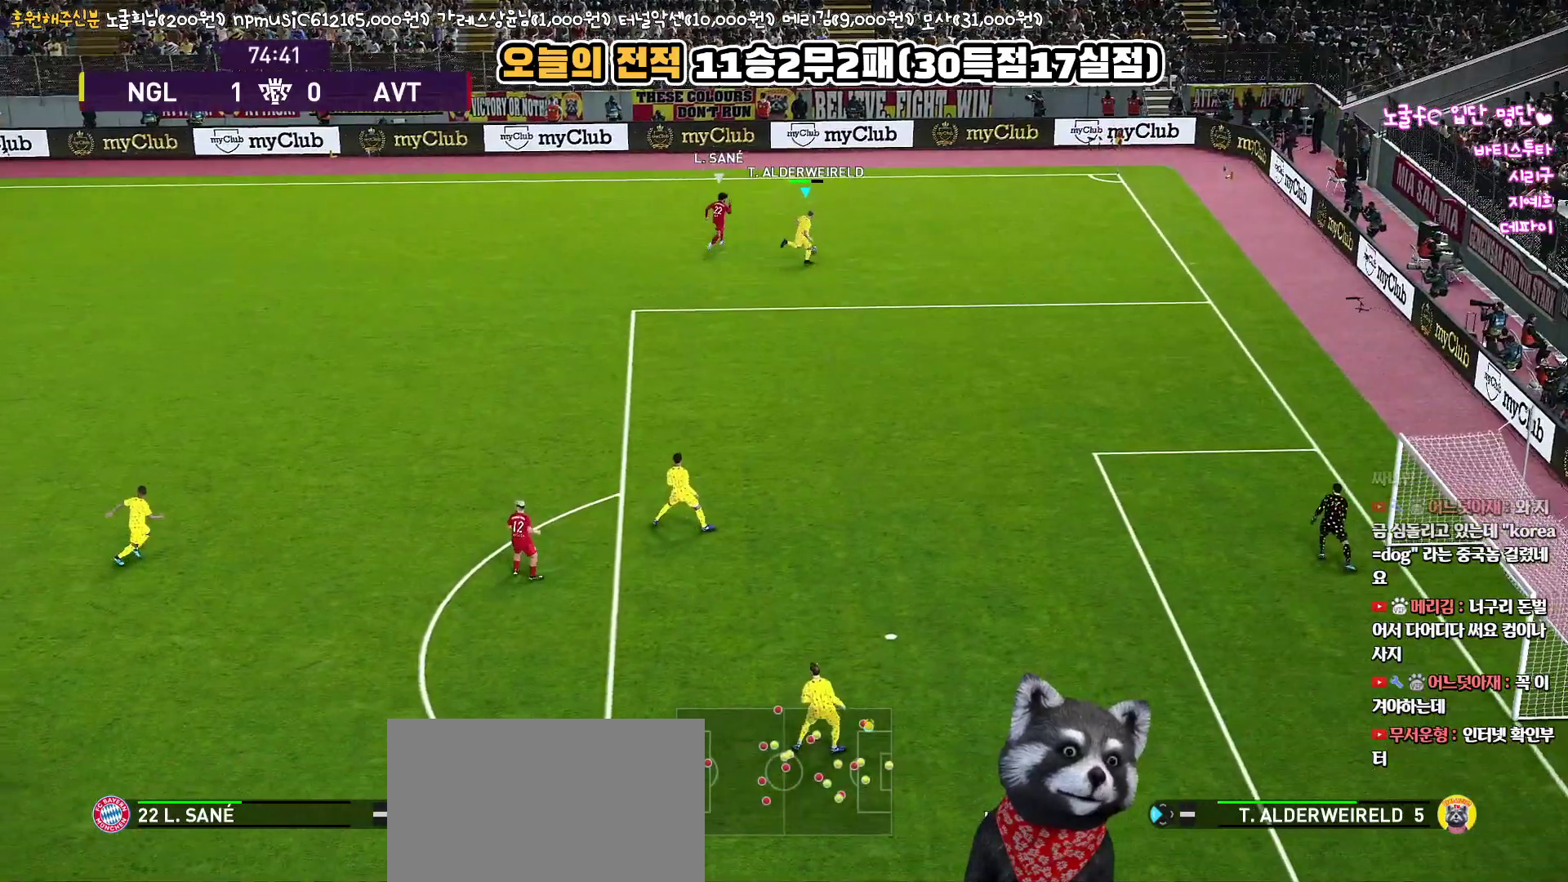
{"buttons": ["L3"], "left_stick": "down", "right_stick": "center", "events": [[233, "left_stick", "down"]]}
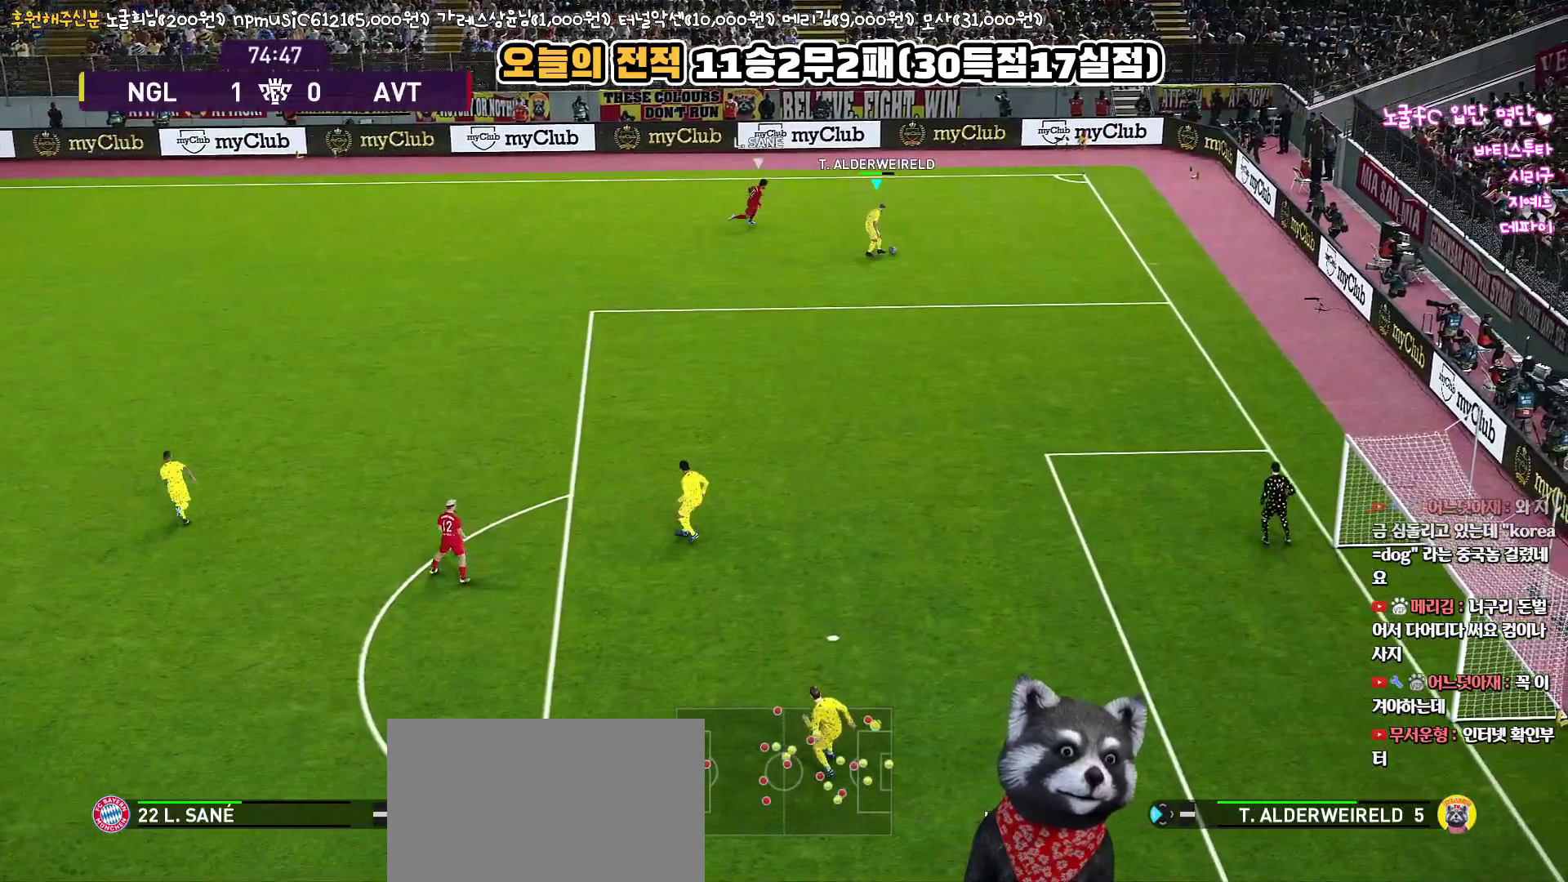
{"buttons": ["L3"], "left_stick": "down", "right_stick": "center", "events": []}
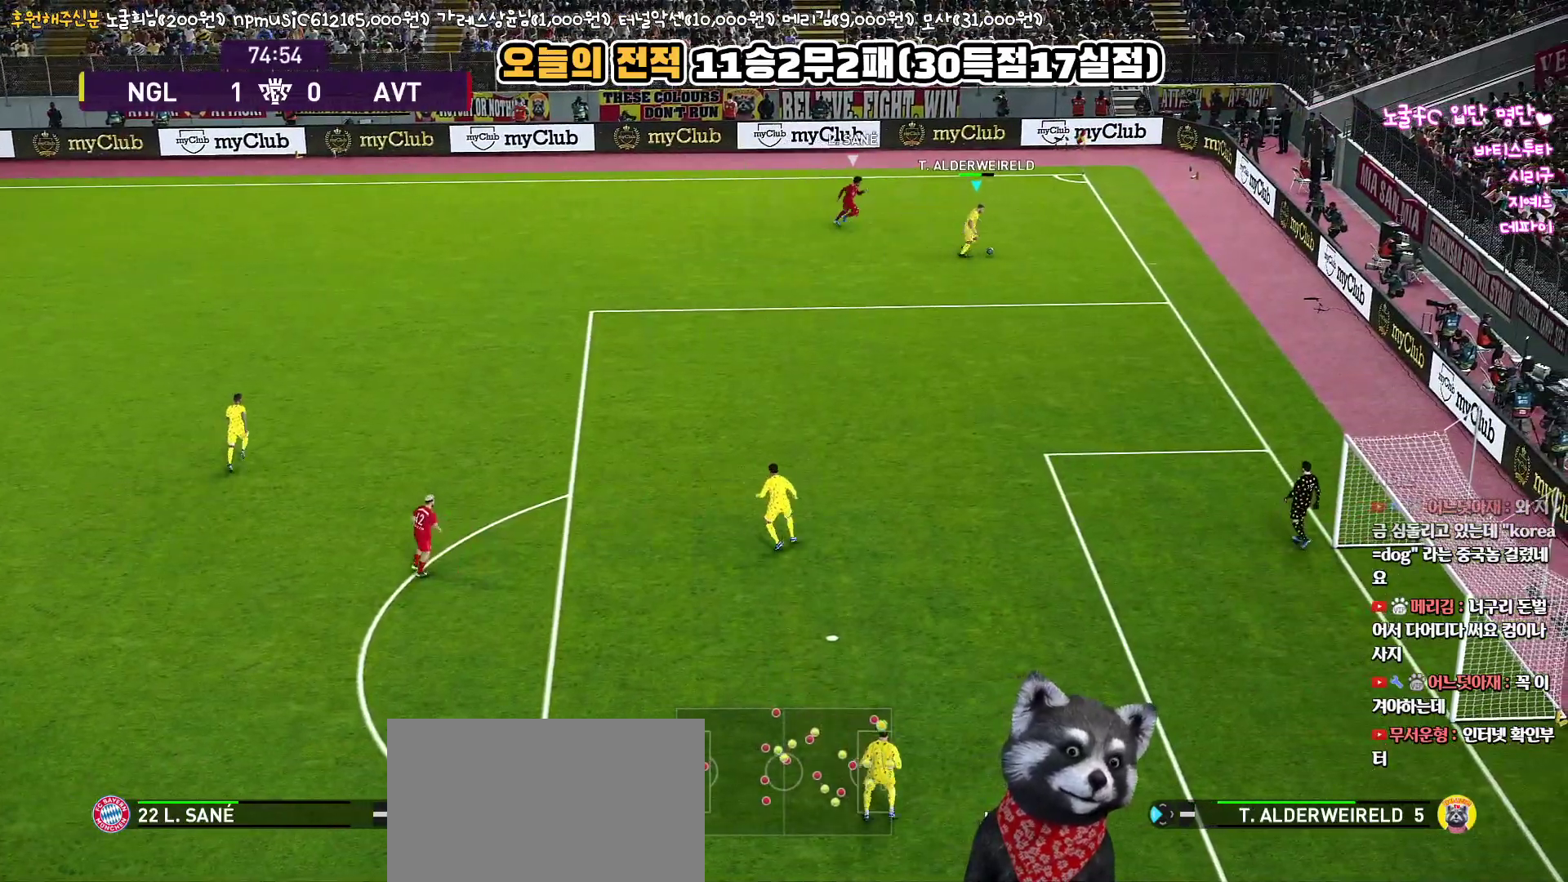
{"buttons": ["L3"], "left_stick": "down", "right_stick": "center", "events": [[250, "CROSS", "down"], [417, "CROSS", "up"]]}
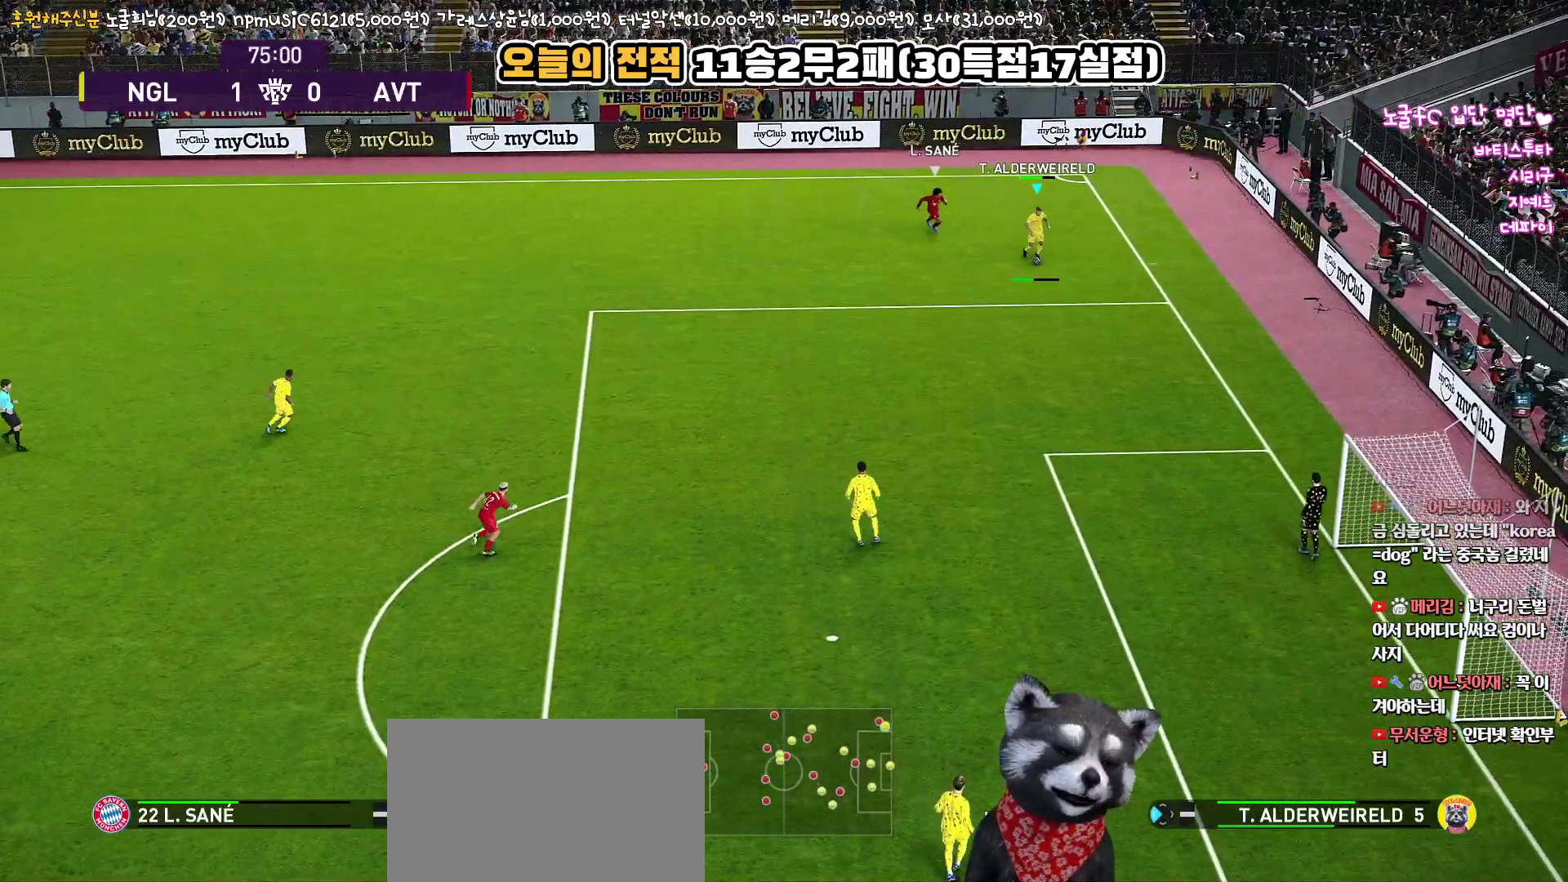
{"buttons": [], "left_stick": "down", "right_stick": "center", "events": [[350, "L3", "up"]]}
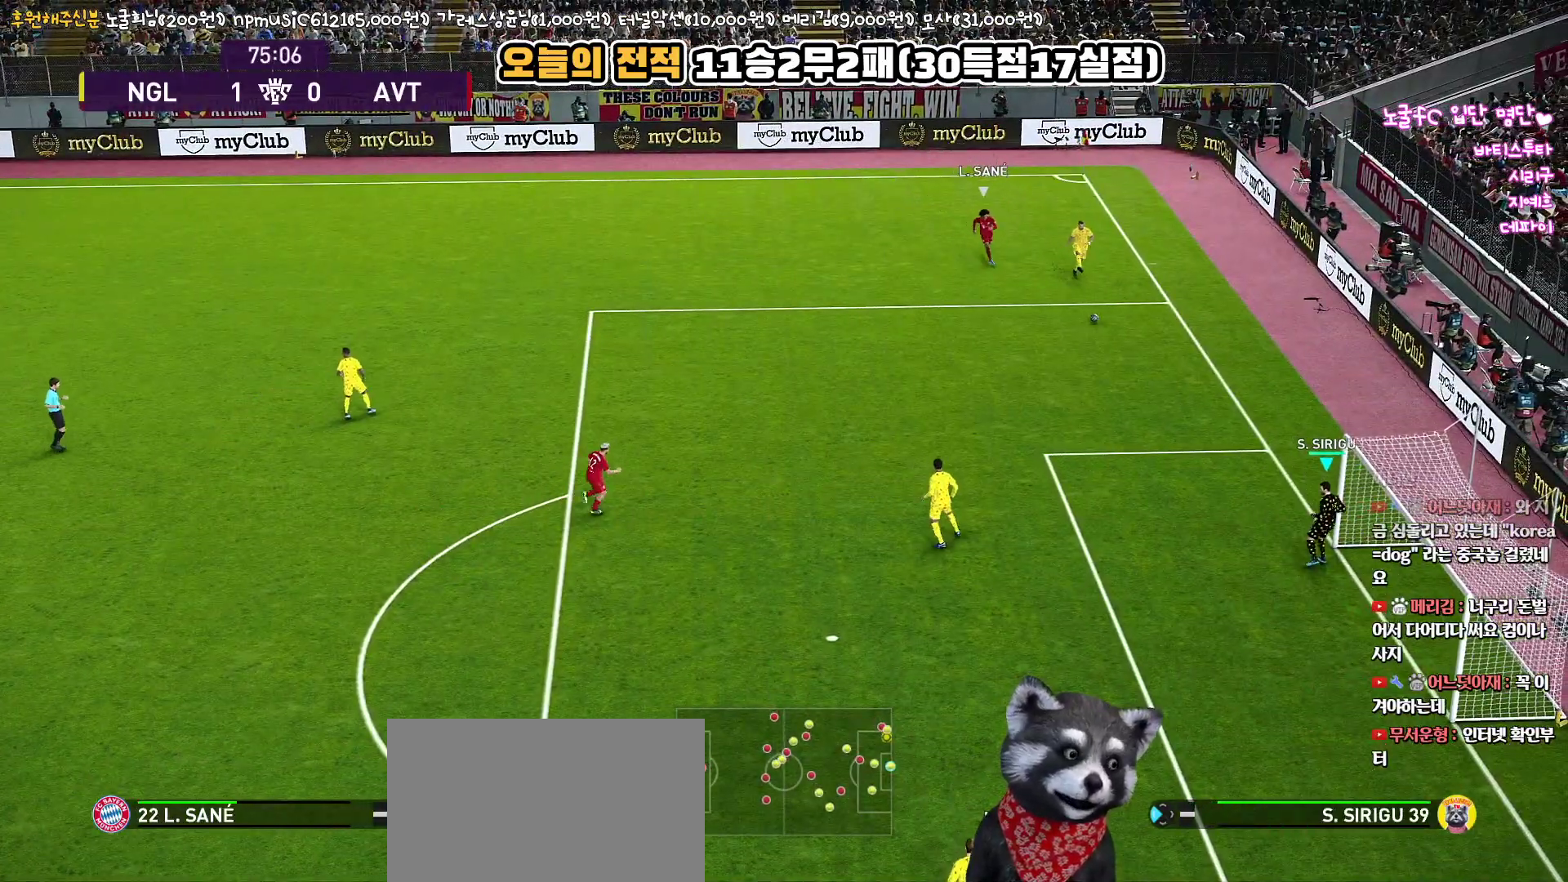
{"buttons": [], "left_stick": "down-left", "right_stick": "center", "events": [[83, "left_stick", "down-right"], [117, "R1", "down"], [233, "left_stick", "up-right"], [283, "R1", "up"], [350, "left_stick", "up-left"], [450, "left_stick", "down-left"]]}